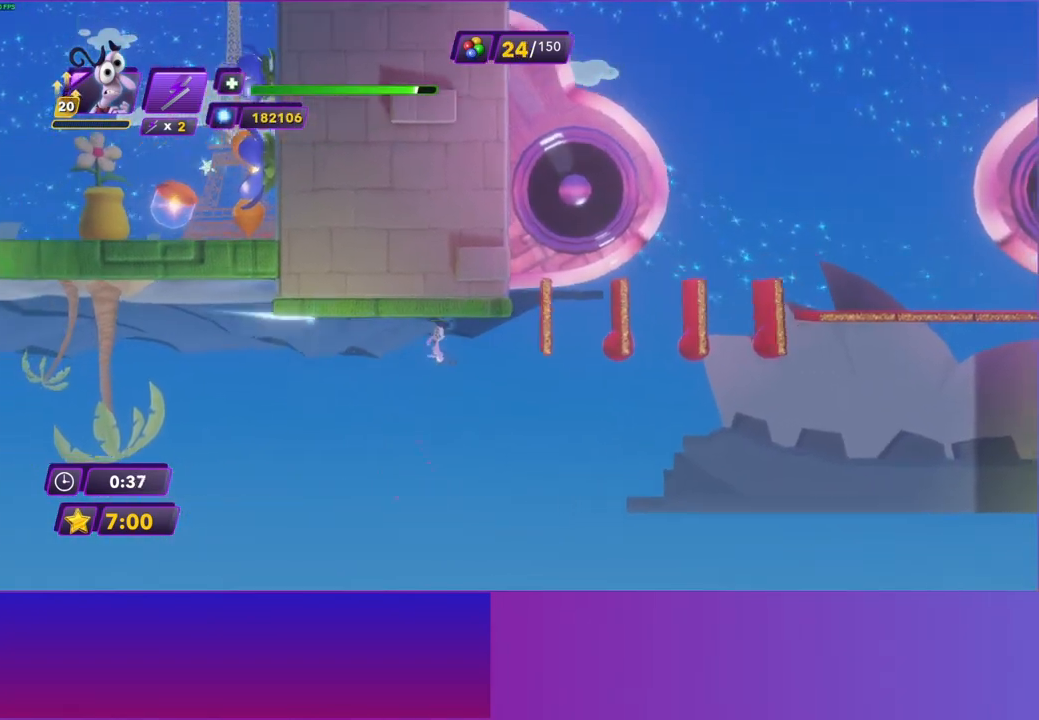
Gameplay with a controller (Xbox layout); each line is a JSON object with the inputs held at the frame after it. "events" lists button and stick changes between this image and that frame as [ms after this image, input, new state], when the widget could be followed in between. Not read: L3 R3.
{"buttons": [], "left_stick": "right", "right_stick": "center", "events": [[100, "left_stick", "right"], [267, "left_stick", "center"], [400, "left_stick", "right"]]}
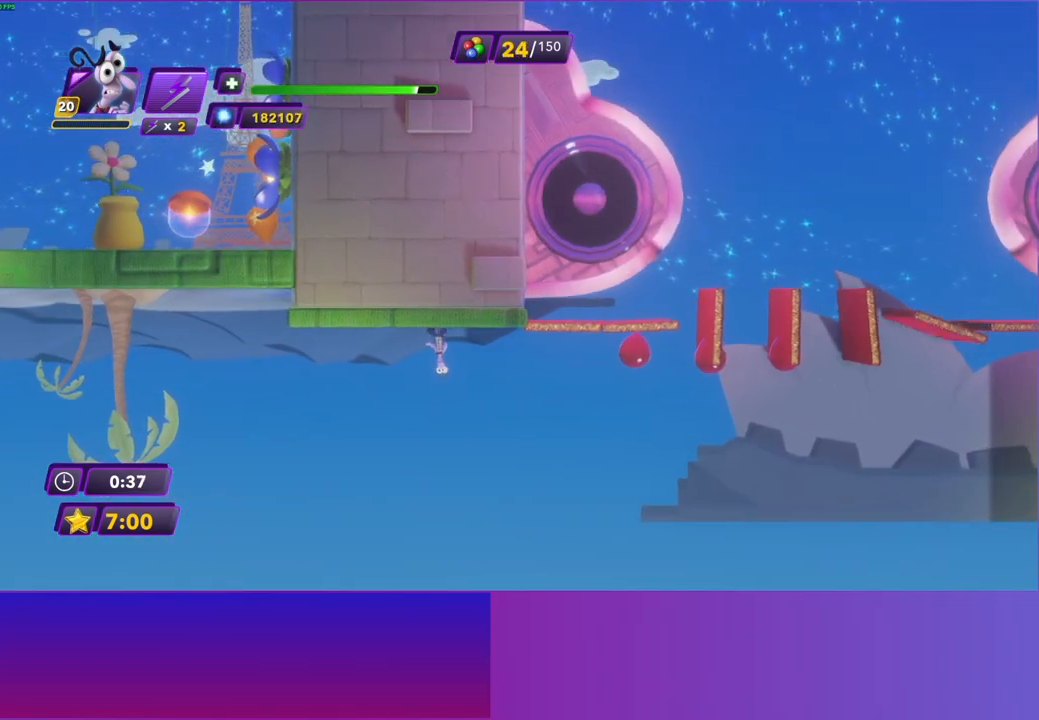
{"buttons": [], "left_stick": "right", "right_stick": "center", "events": []}
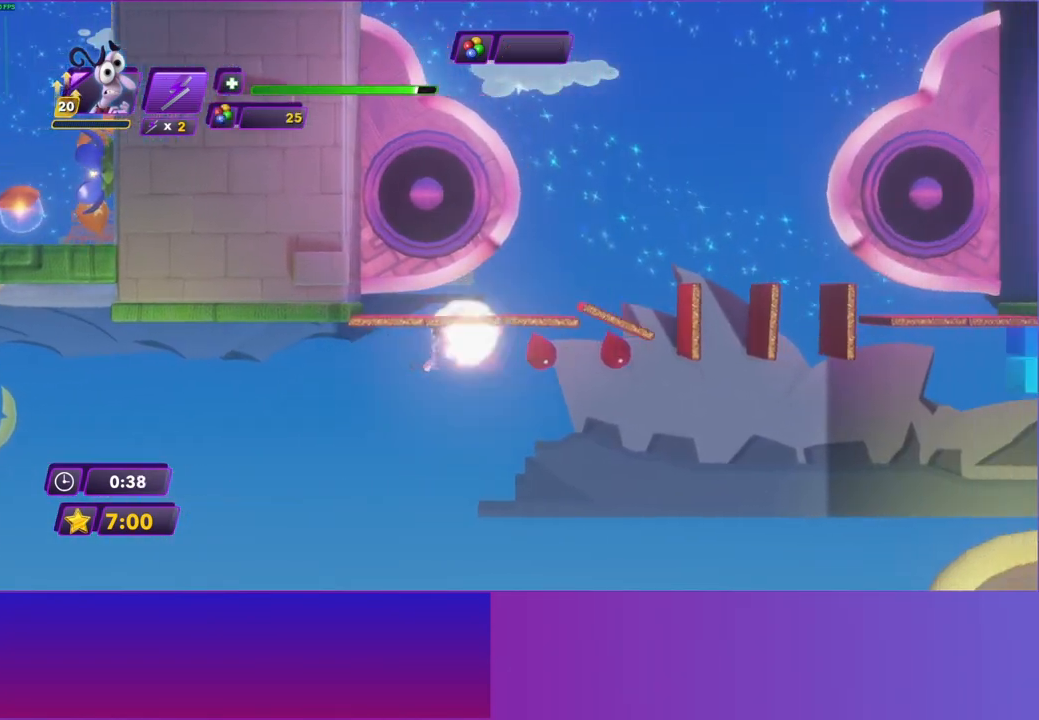
{"buttons": [], "left_stick": "right", "right_stick": "center", "events": []}
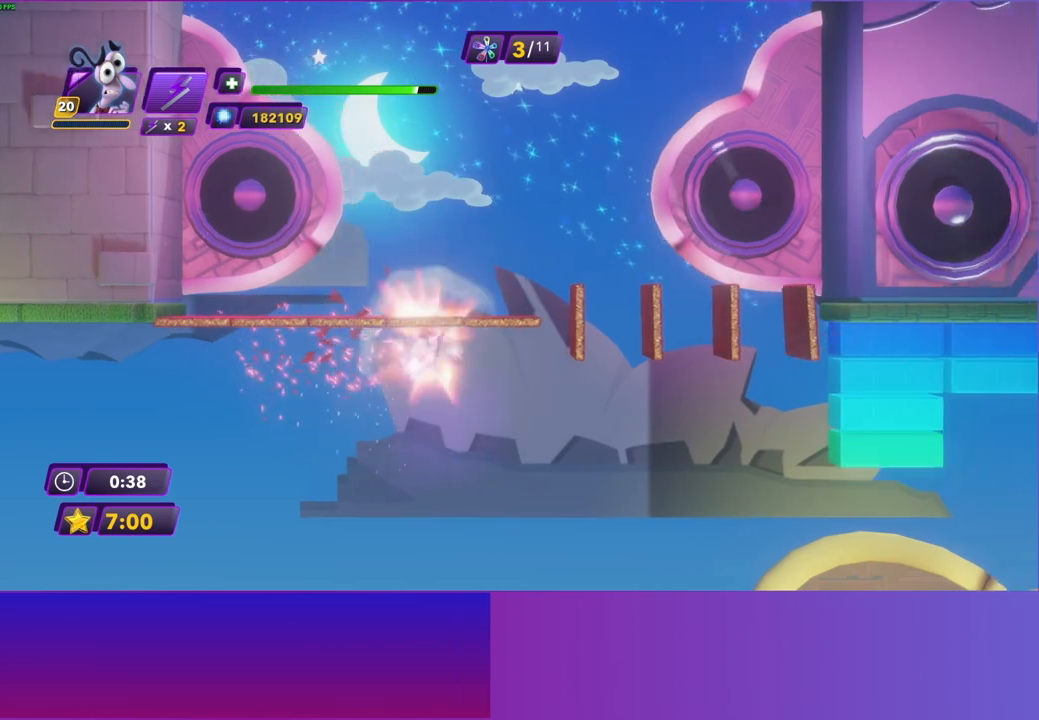
{"buttons": [], "left_stick": "right", "right_stick": "center", "events": []}
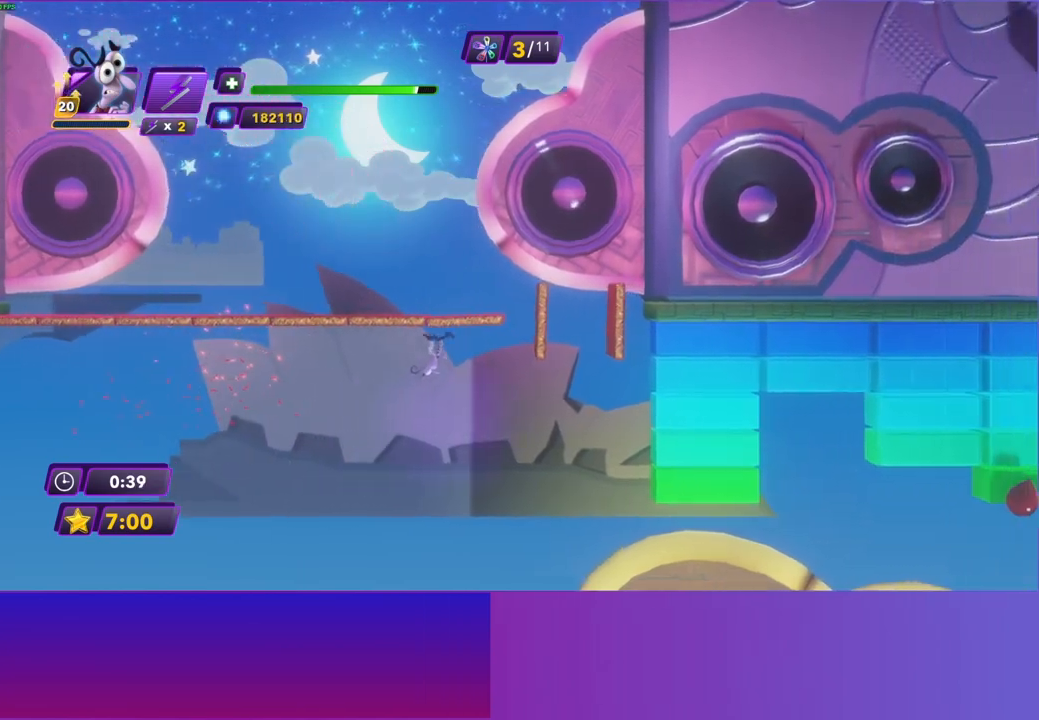
{"buttons": [], "left_stick": "right", "right_stick": "center", "events": [[17, "A", "down"], [133, "A", "up"], [233, "A", "down"], [317, "A", "up"]]}
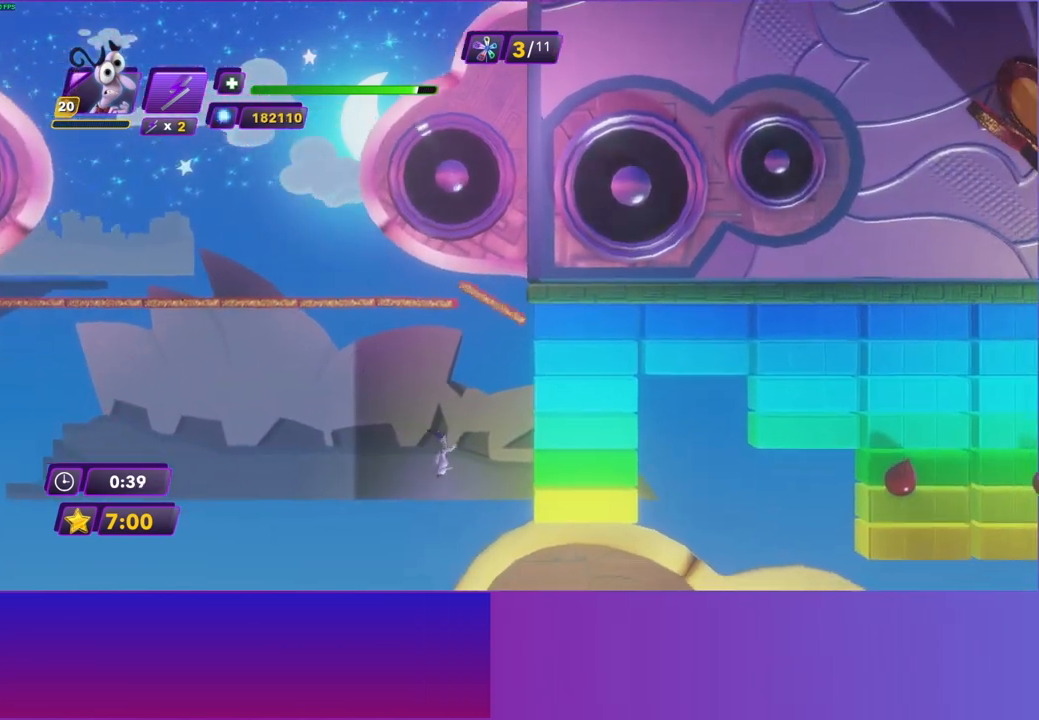
{"buttons": [], "left_stick": "right", "right_stick": "center", "events": [[417, "B", "down"], [500, "B", "up"]]}
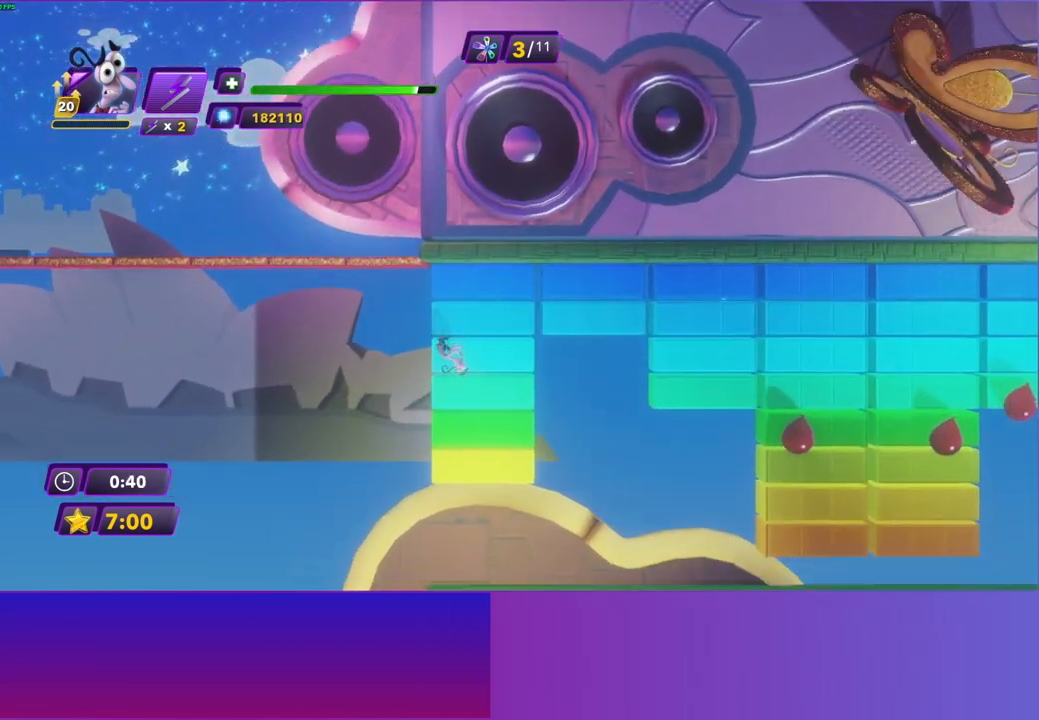
{"buttons": ["B"], "left_stick": "right", "right_stick": "center", "events": [[117, "B", "down"], [200, "B", "up"], [300, "B", "down"], [383, "B", "up"], [483, "B", "down"]]}
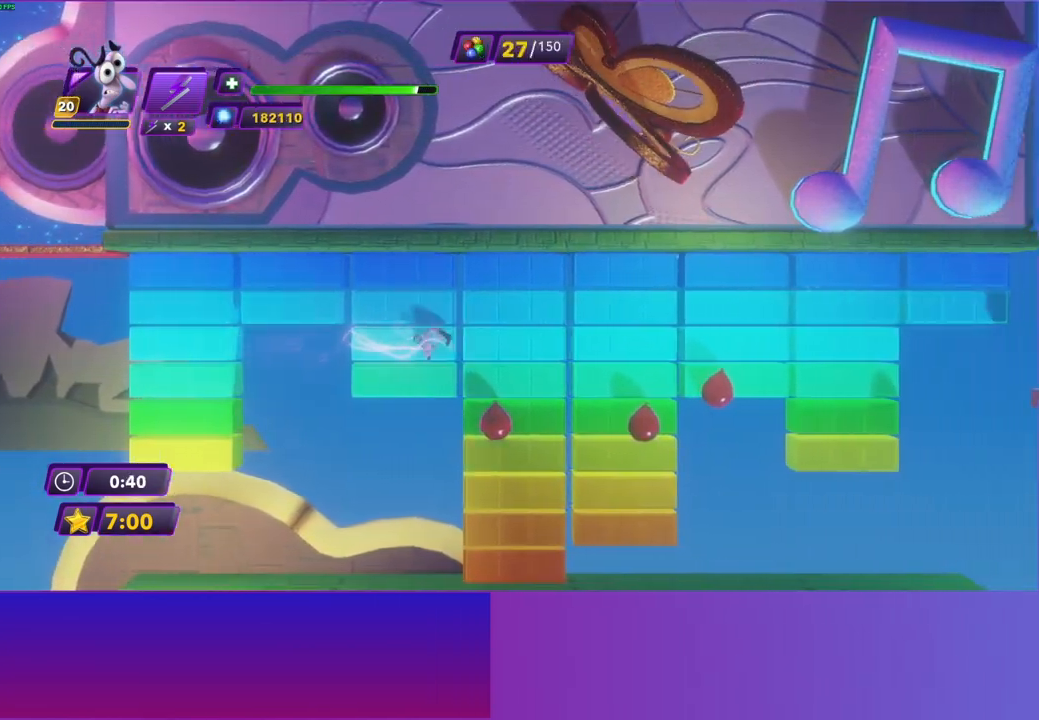
{"buttons": [], "left_stick": "right", "right_stick": "center", "events": [[67, "B", "up"], [167, "B", "down"], [250, "B", "up"], [350, "B", "down"], [433, "B", "up"]]}
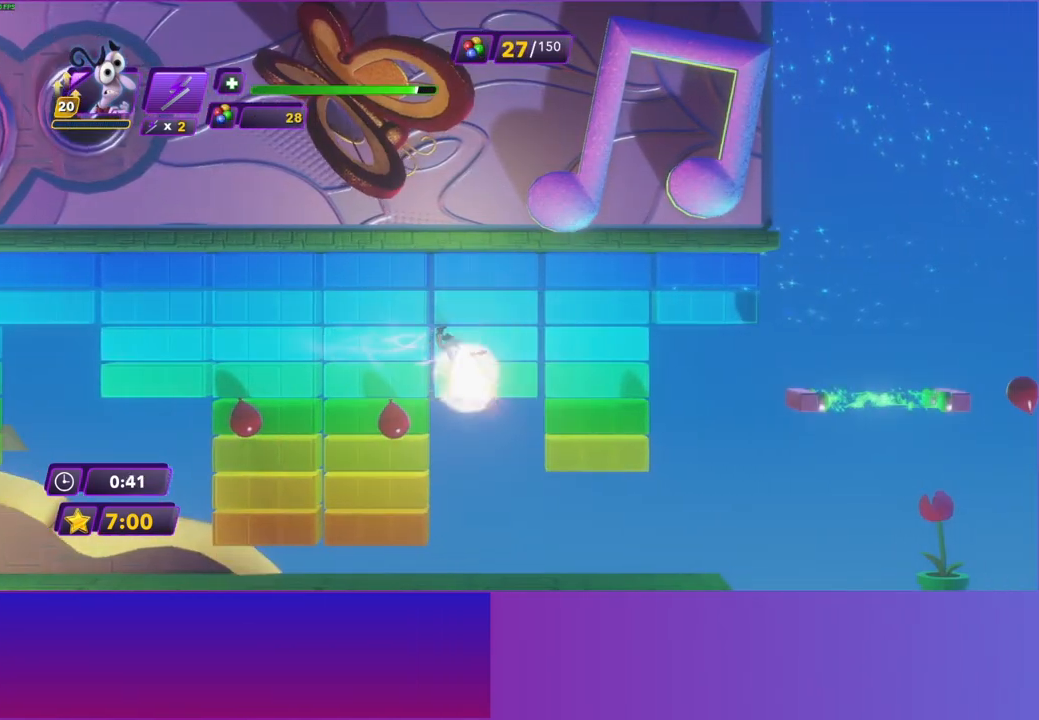
{"buttons": [], "left_stick": "right", "right_stick": "center", "events": [[33, "B", "down"], [100, "B", "up"]]}
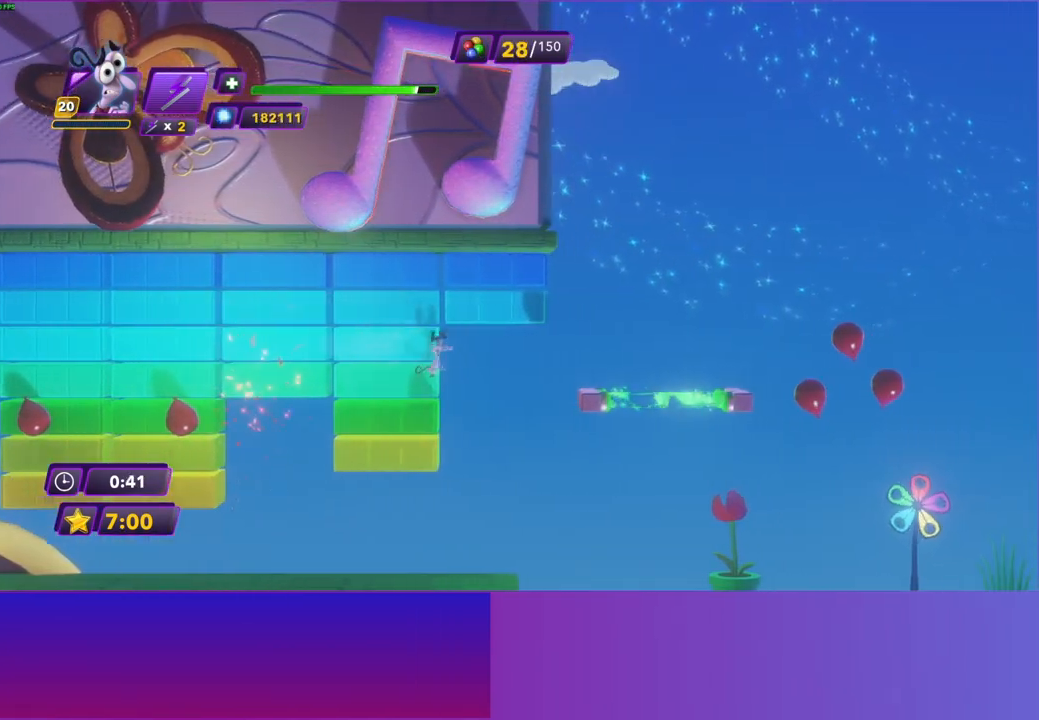
{"buttons": [], "left_stick": "right", "right_stick": "center", "events": [[133, "A", "down"], [233, "A", "up"], [300, "A", "down"], [383, "A", "up"]]}
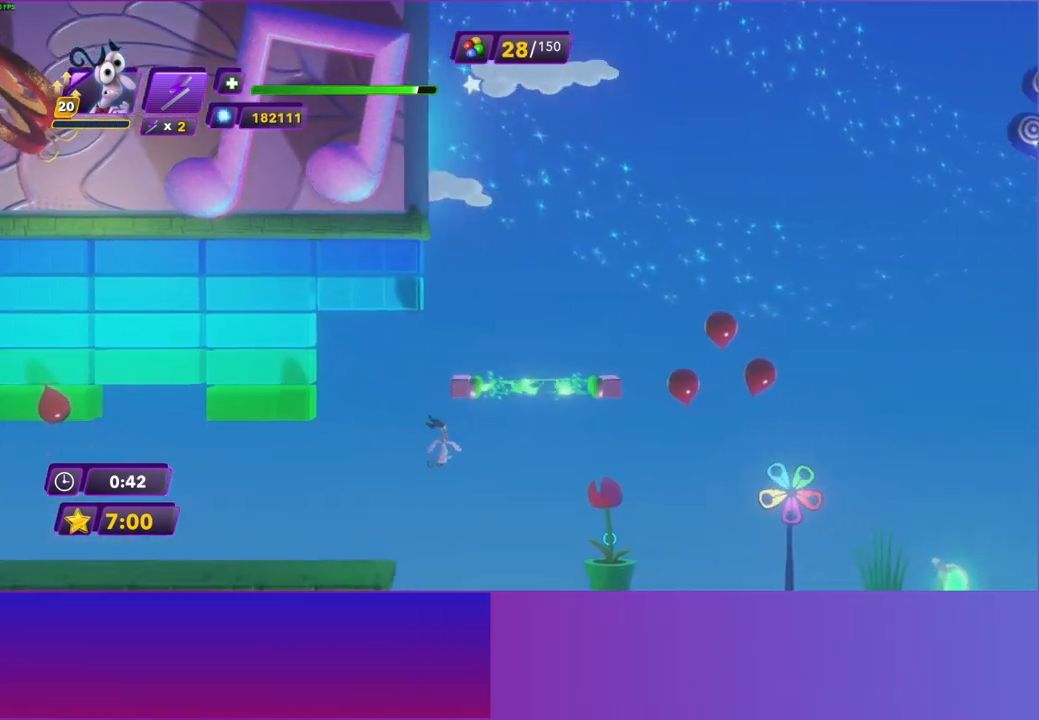
{"buttons": [], "left_stick": "right", "right_stick": "center", "events": []}
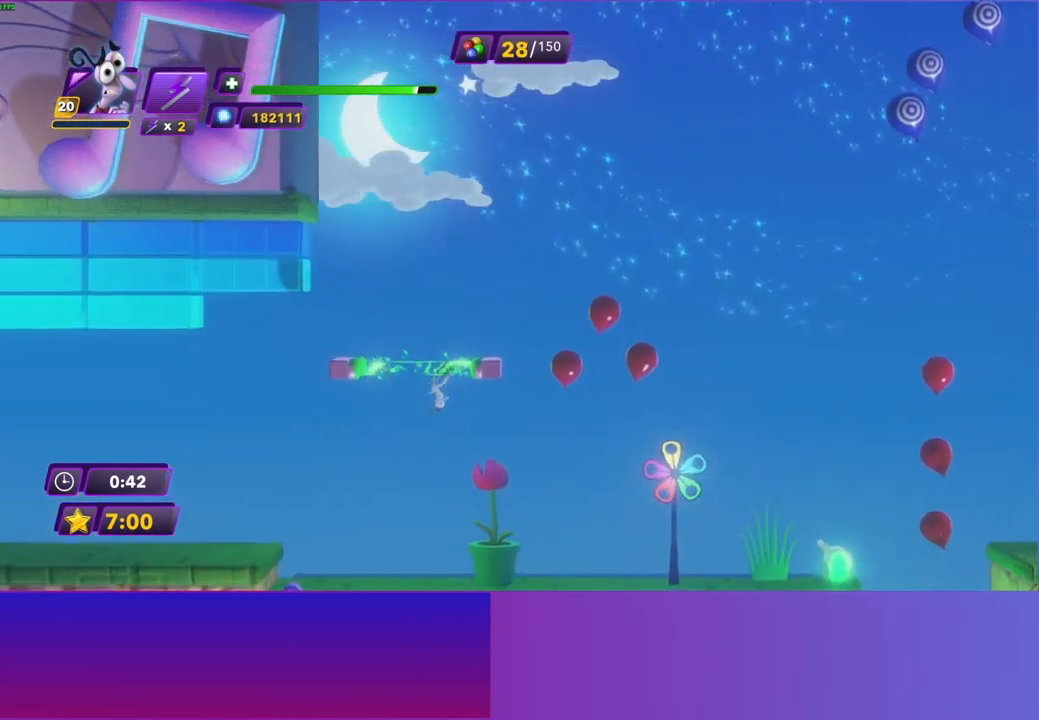
{"buttons": [], "left_stick": "right", "right_stick": "center", "events": []}
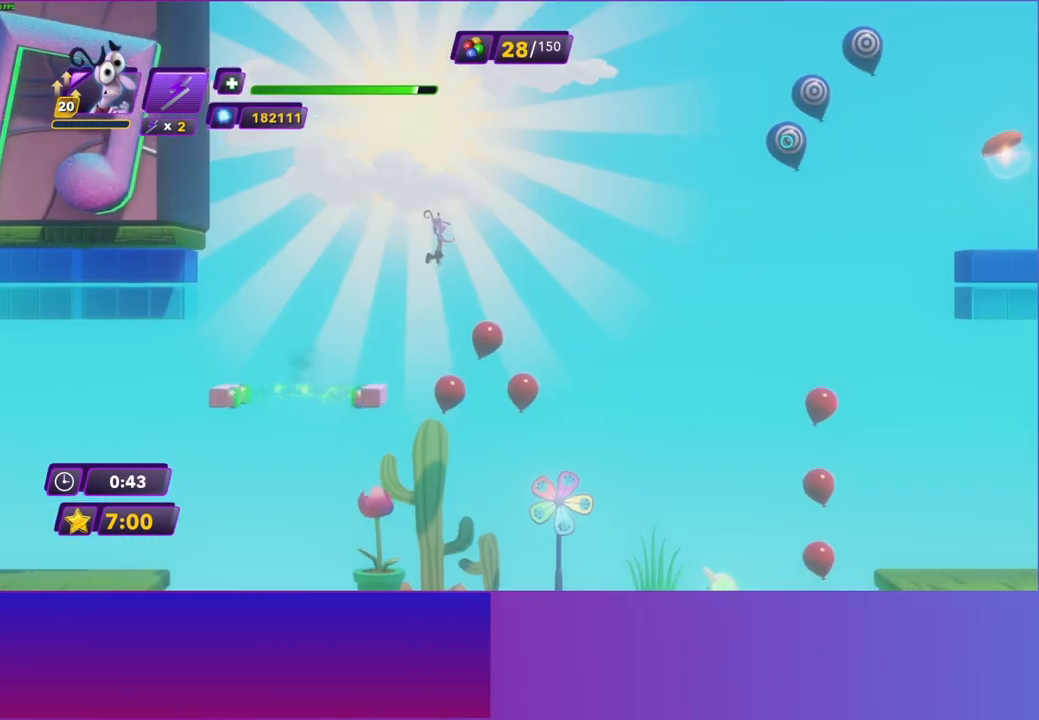
{"buttons": [], "left_stick": "right", "right_stick": "center", "events": []}
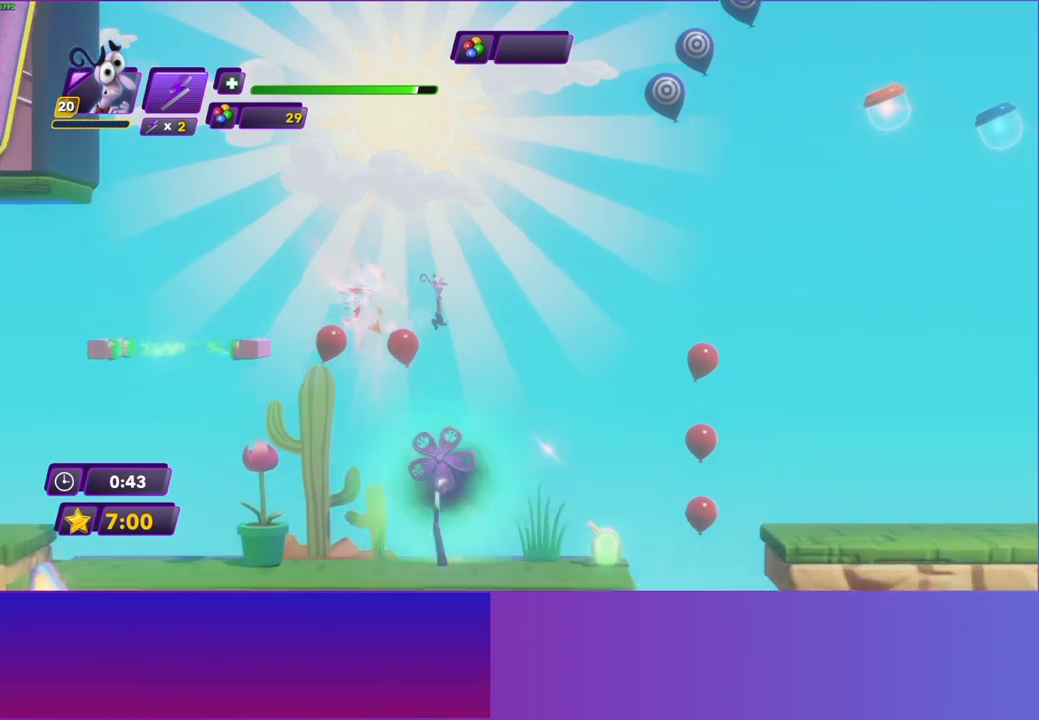
{"buttons": [], "left_stick": "right", "right_stick": "center", "events": []}
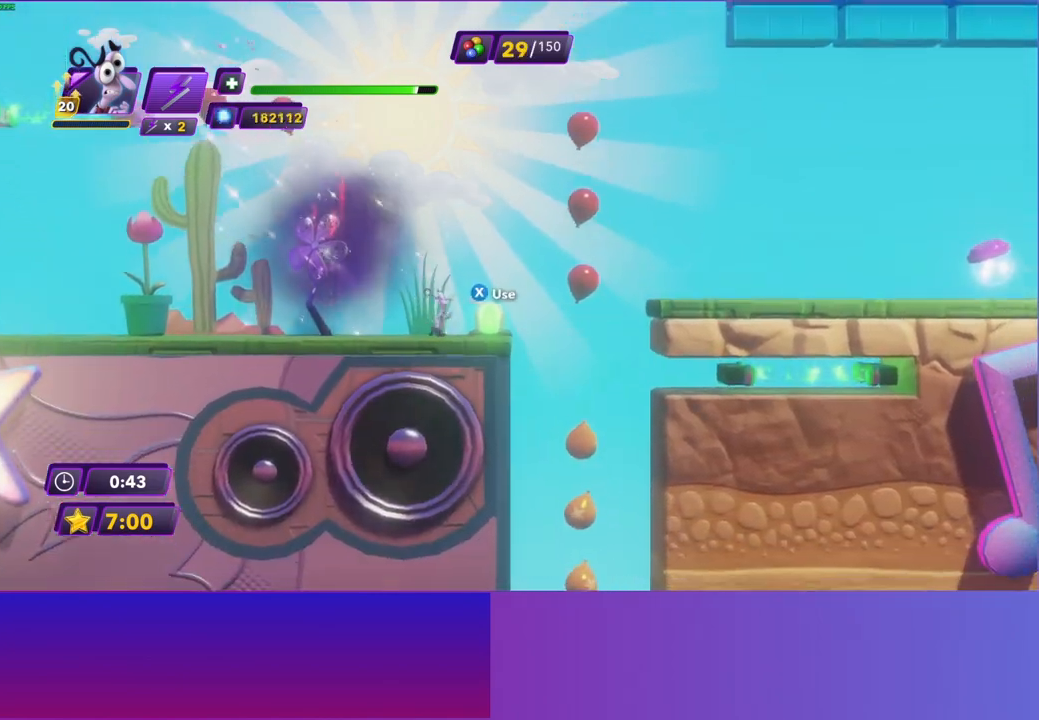
{"buttons": [], "left_stick": "right", "right_stick": "center", "events": [[200, "A", "down"], [300, "A", "up"], [367, "A", "down"], [467, "A", "up"]]}
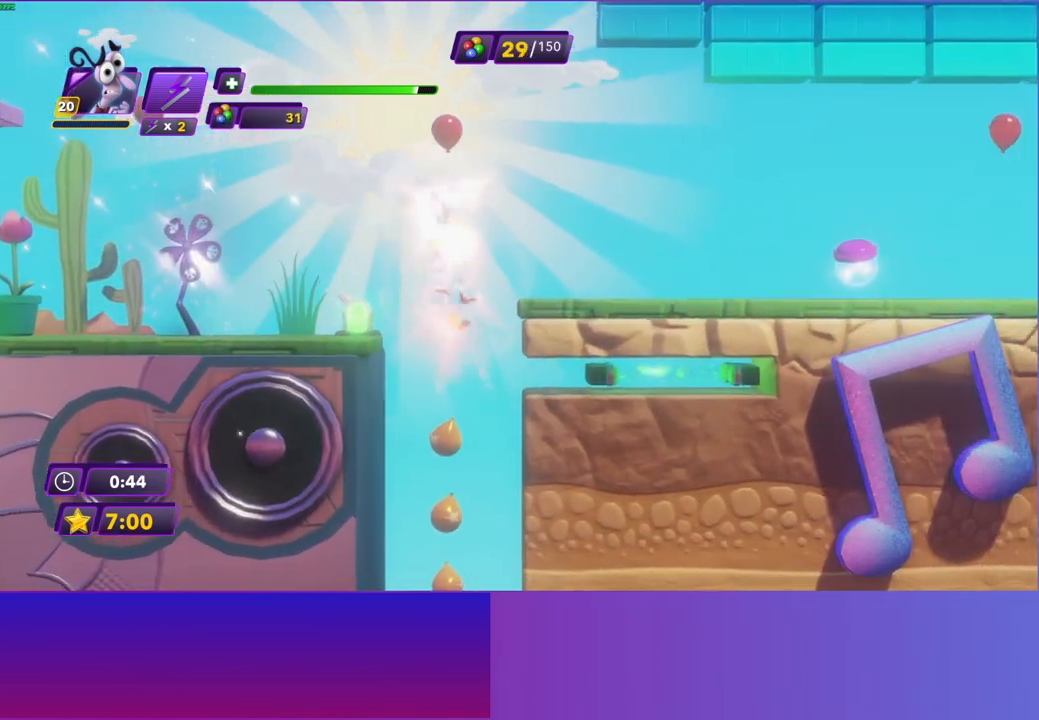
{"buttons": ["B"], "left_stick": "right", "right_stick": "center", "events": [[300, "B", "down"], [350, "B", "up"], [483, "B", "down"]]}
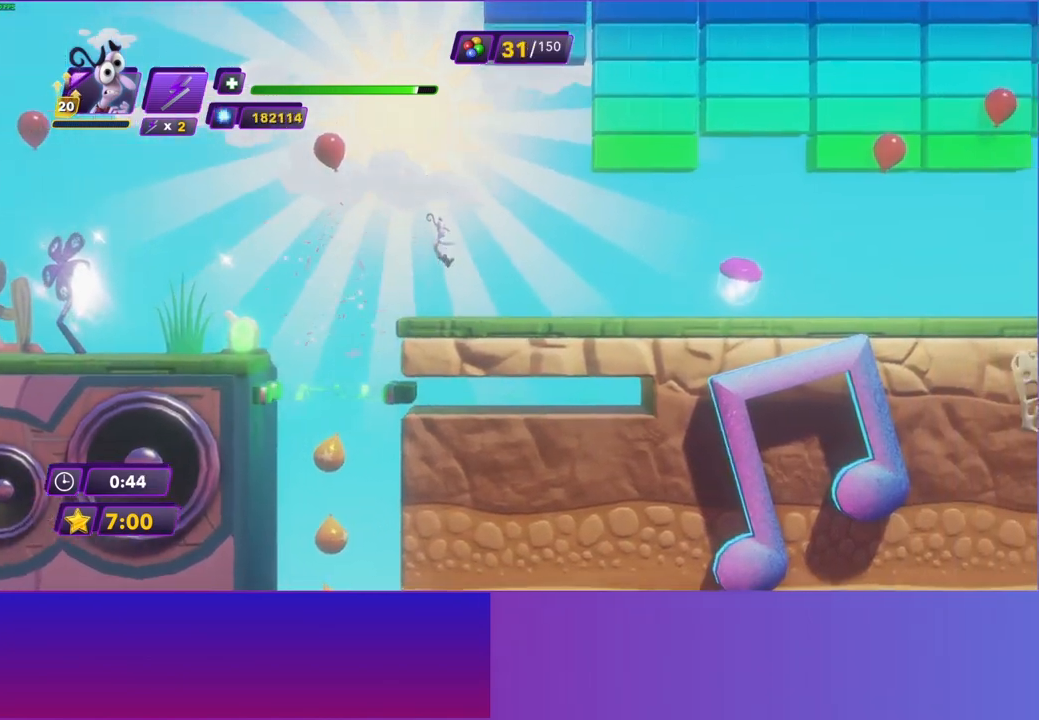
{"buttons": [], "left_stick": "right", "right_stick": "center", "events": [[67, "B", "up"], [167, "B", "down"], [267, "B", "up"], [350, "B", "down"], [450, "B", "up"]]}
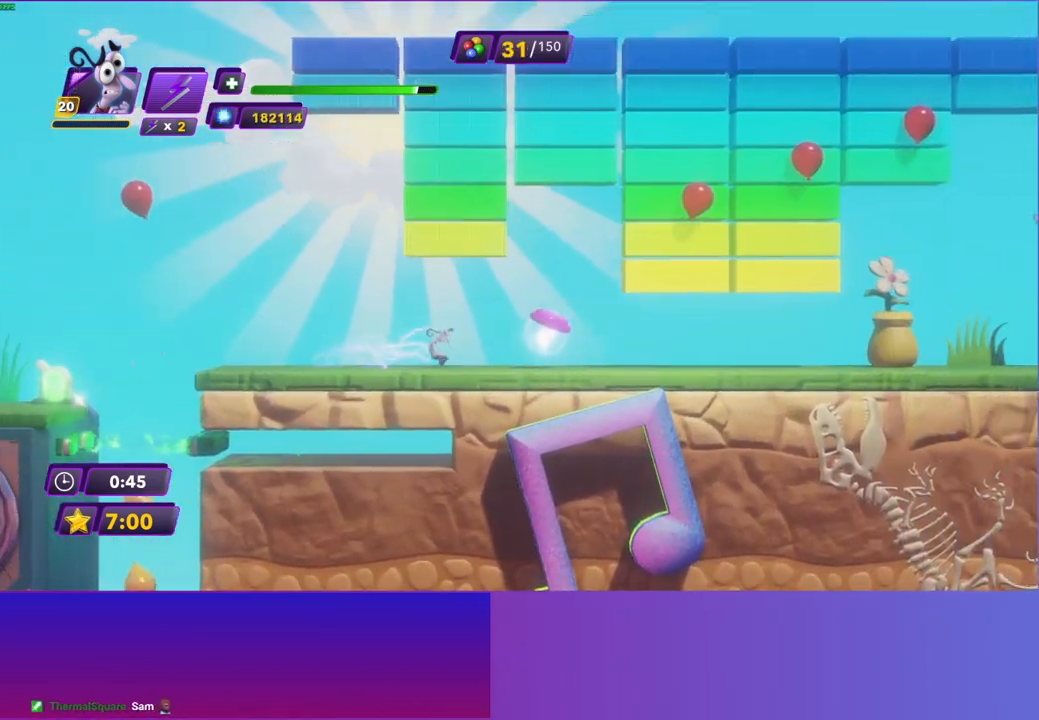
{"buttons": ["A"], "left_stick": "right", "right_stick": "center", "events": [[250, "A", "down"], [367, "A", "up"], [500, "A", "down"]]}
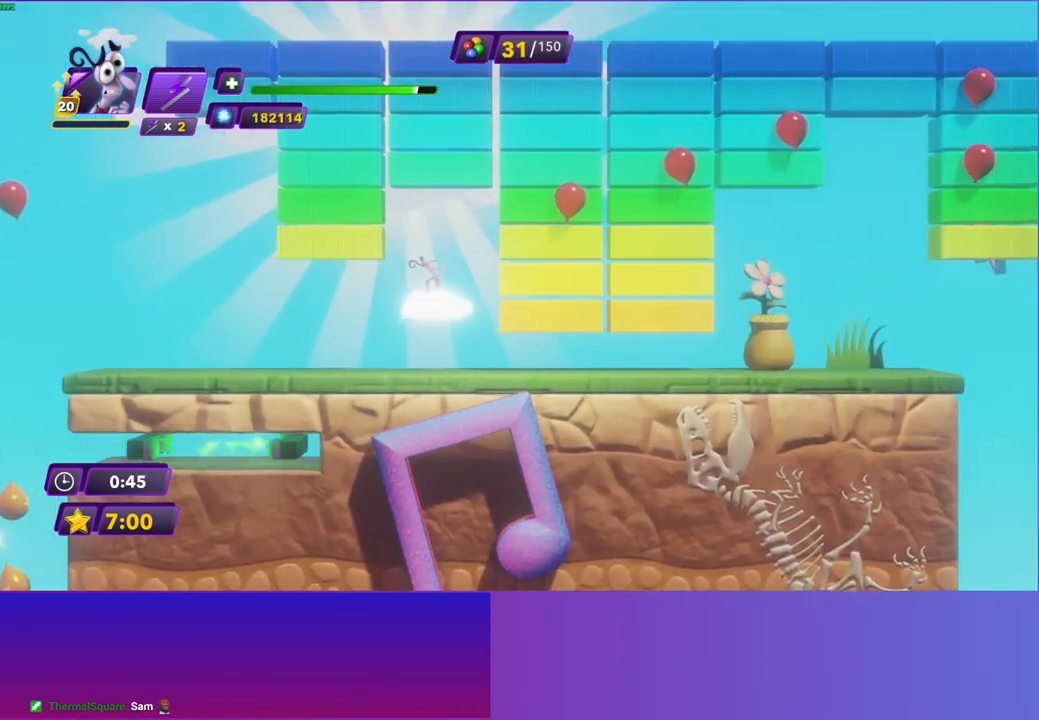
{"buttons": ["A"], "left_stick": "right", "right_stick": "center", "events": [[167, "A", "up"], [500, "A", "down"]]}
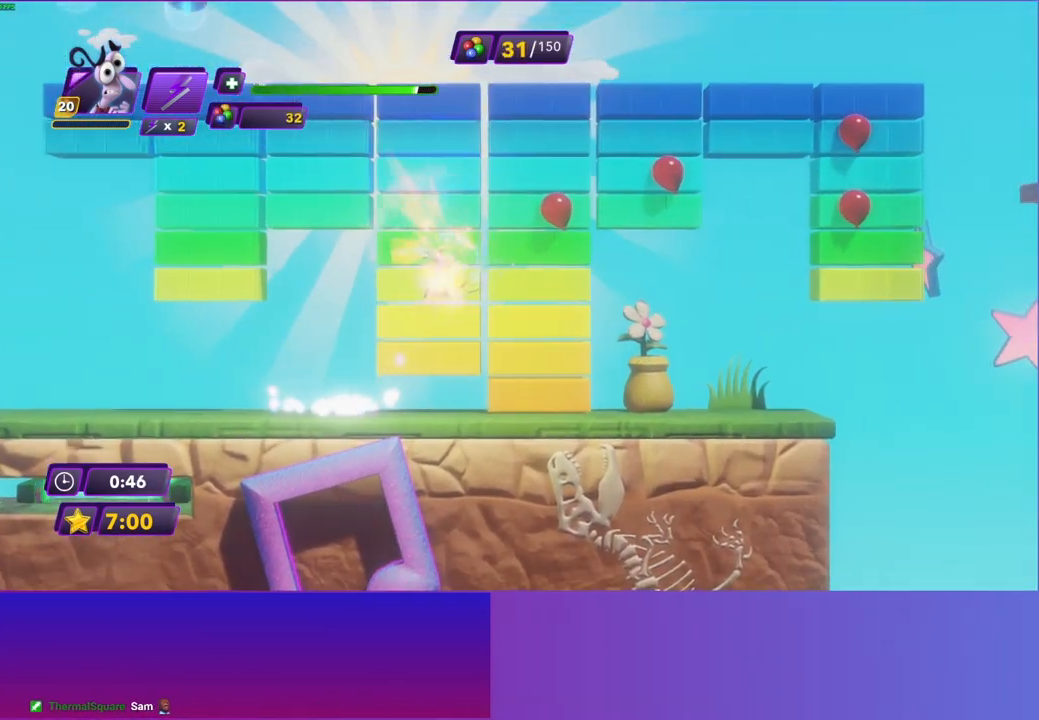
{"buttons": [], "left_stick": "right", "right_stick": "center", "events": [[100, "A", "up"], [217, "A", "down"], [367, "A", "up"]]}
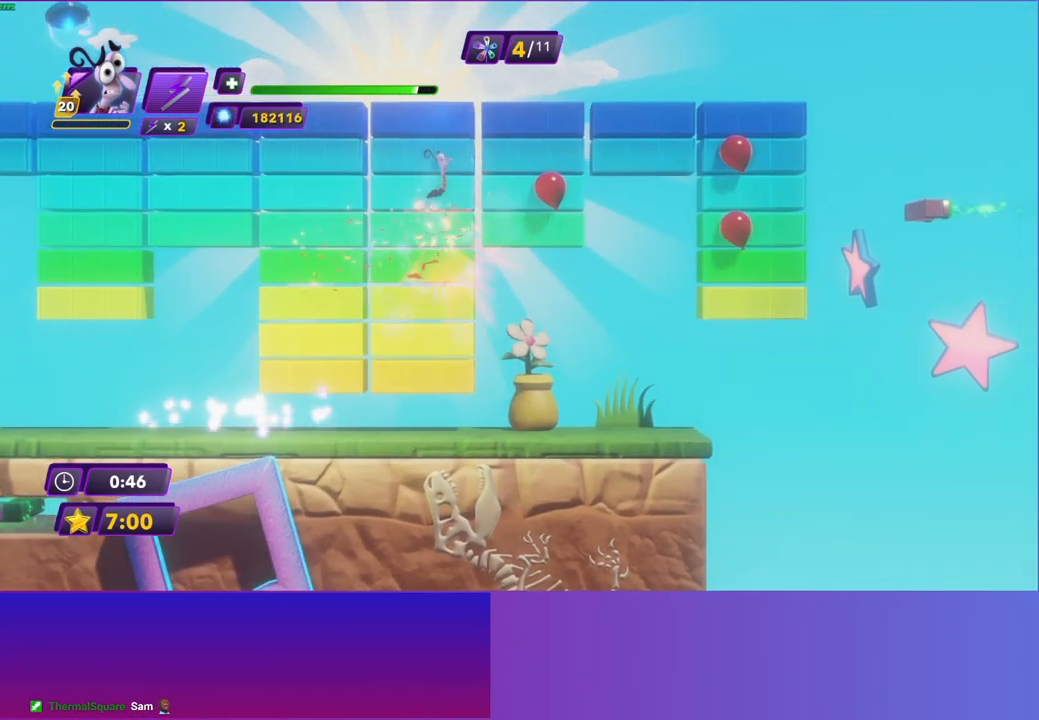
{"buttons": ["A"], "left_stick": "right", "right_stick": "center", "events": [[167, "A", "down"], [267, "A", "up"], [367, "A", "down"]]}
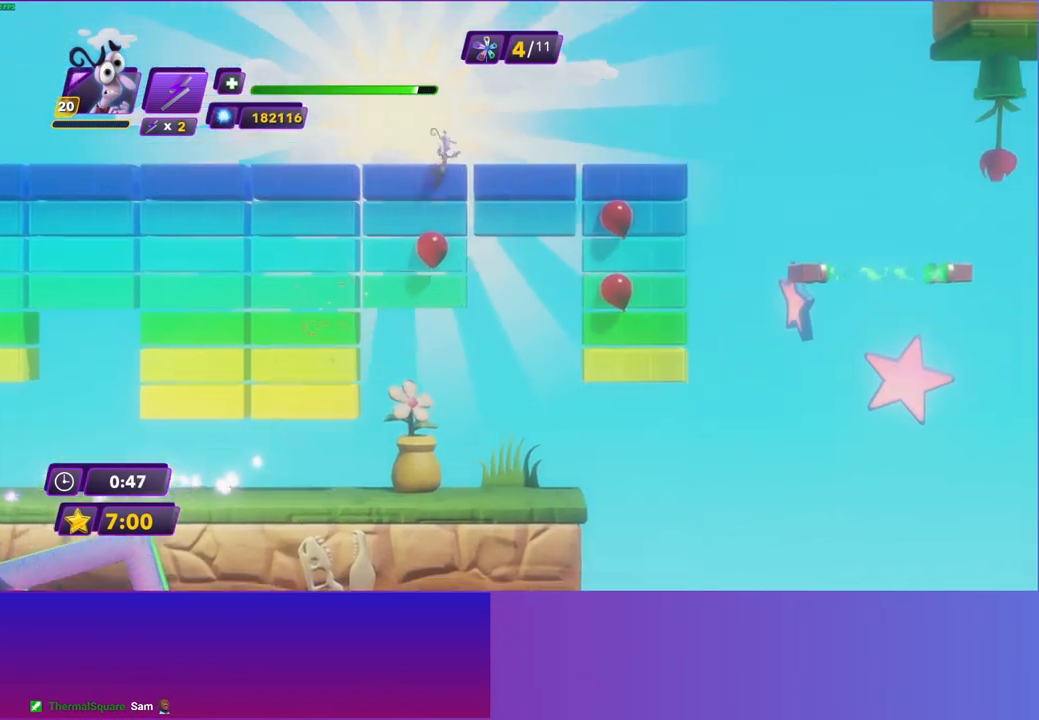
{"buttons": [], "left_stick": "right", "right_stick": "center", "events": [[17, "A", "up"]]}
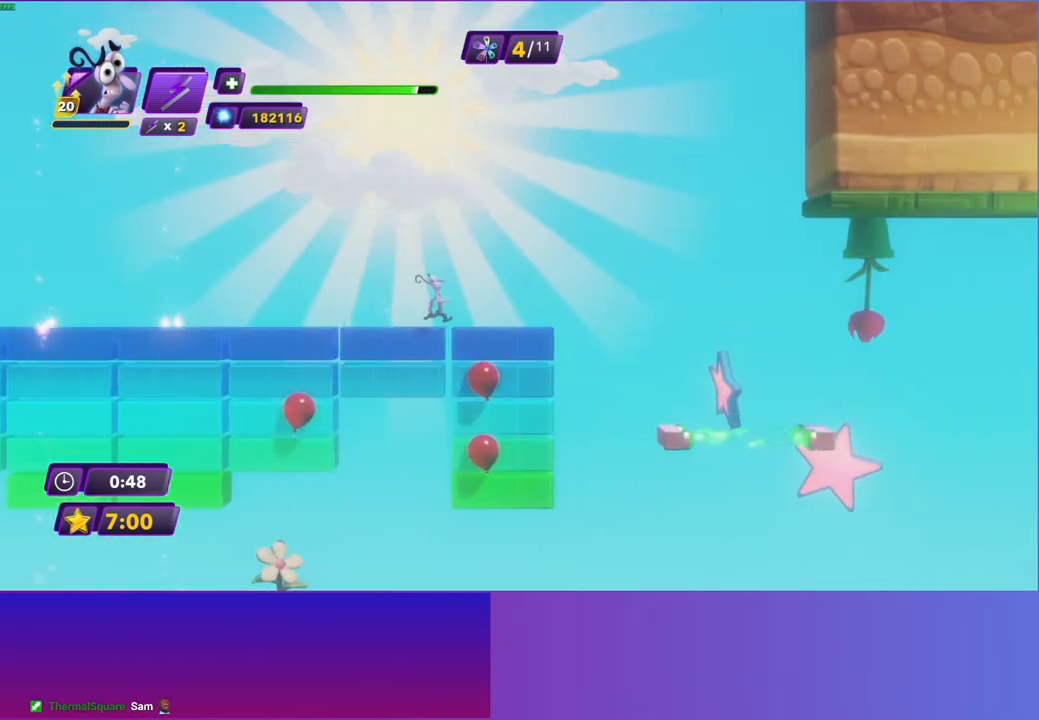
{"buttons": [], "left_stick": "right", "right_stick": "center", "events": []}
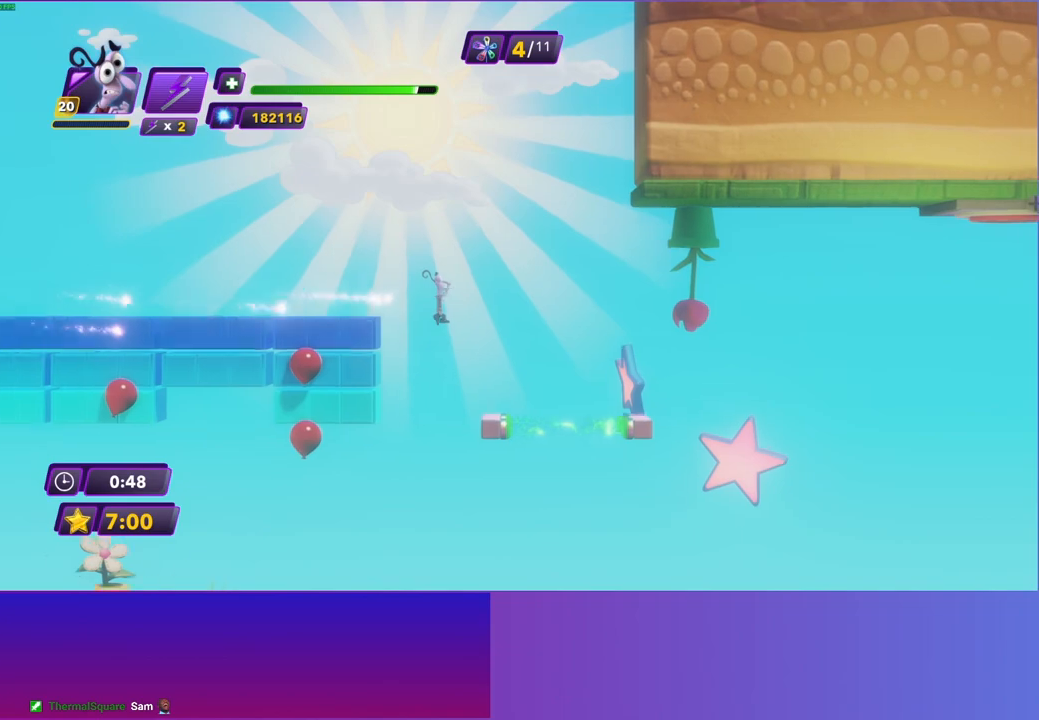
{"buttons": [], "left_stick": "right", "right_stick": "center", "events": []}
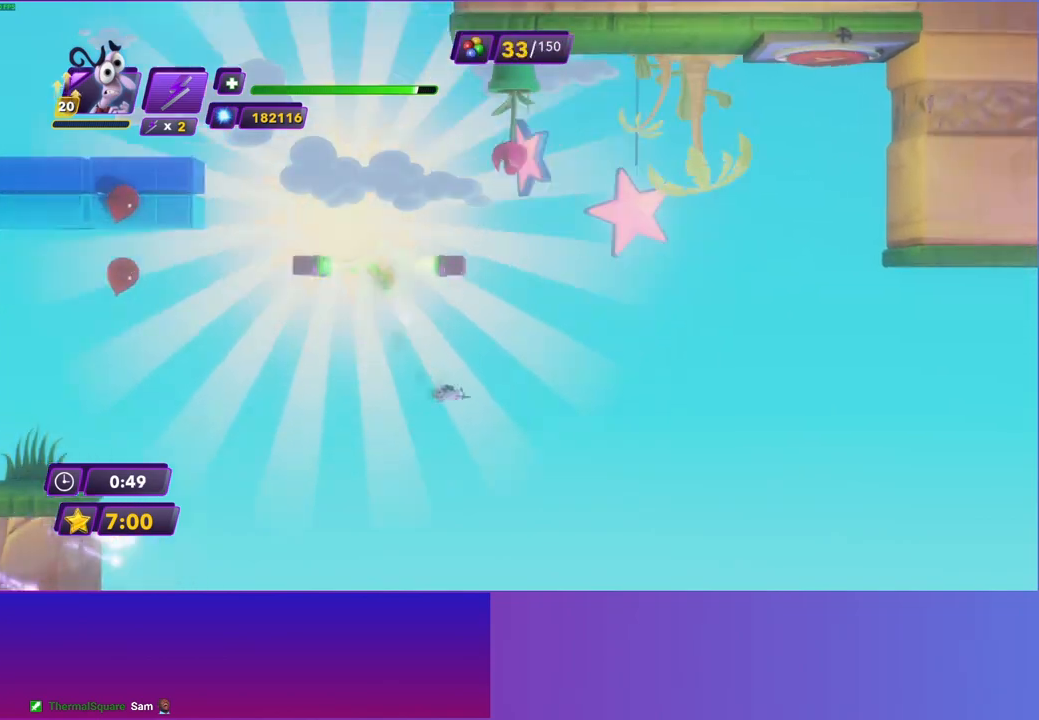
{"buttons": ["R2"], "left_stick": "right", "right_stick": "center", "events": [[400, "R2", "down"]]}
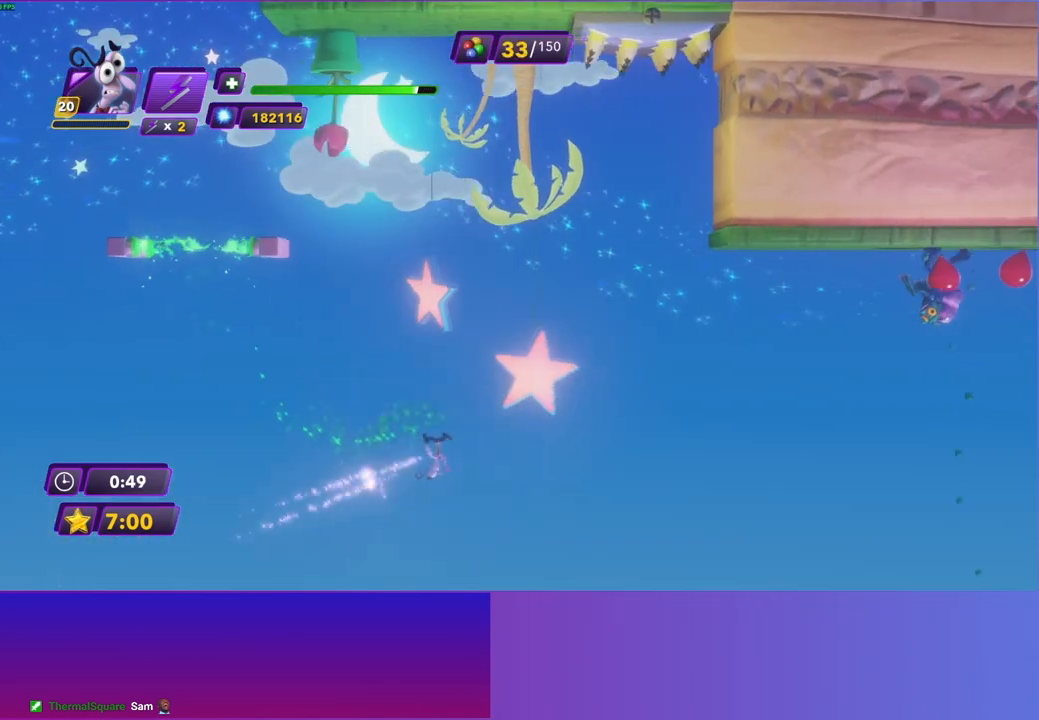
{"buttons": [], "left_stick": "left", "right_stick": "center", "events": [[50, "R2", "up"], [433, "left_stick", "center"], [500, "left_stick", "left"]]}
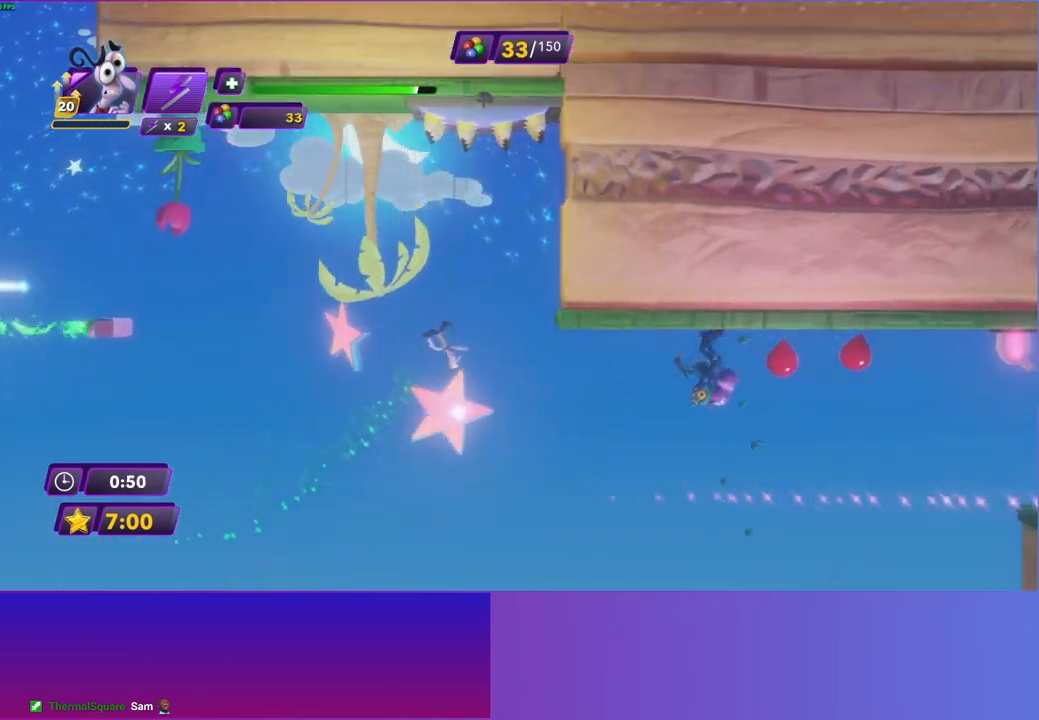
{"buttons": [], "left_stick": "center", "right_stick": "center", "events": [[117, "left_stick", "right"], [450, "left_stick", "center"]]}
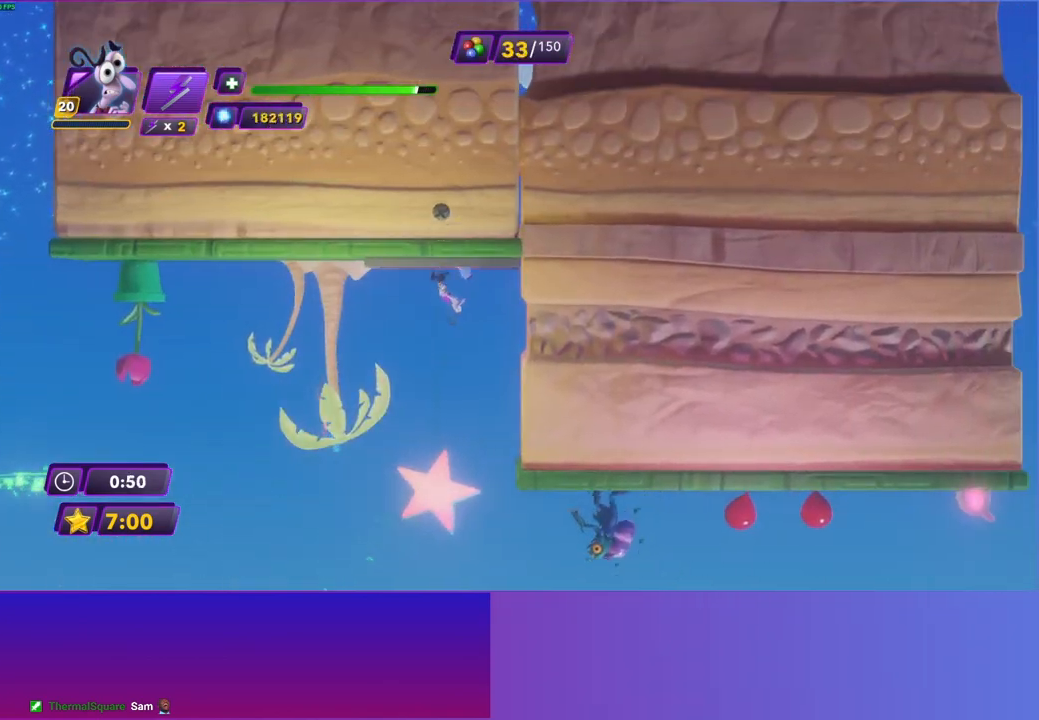
{"buttons": [], "left_stick": "right", "right_stick": "center", "events": [[83, "left_stick", "right"]]}
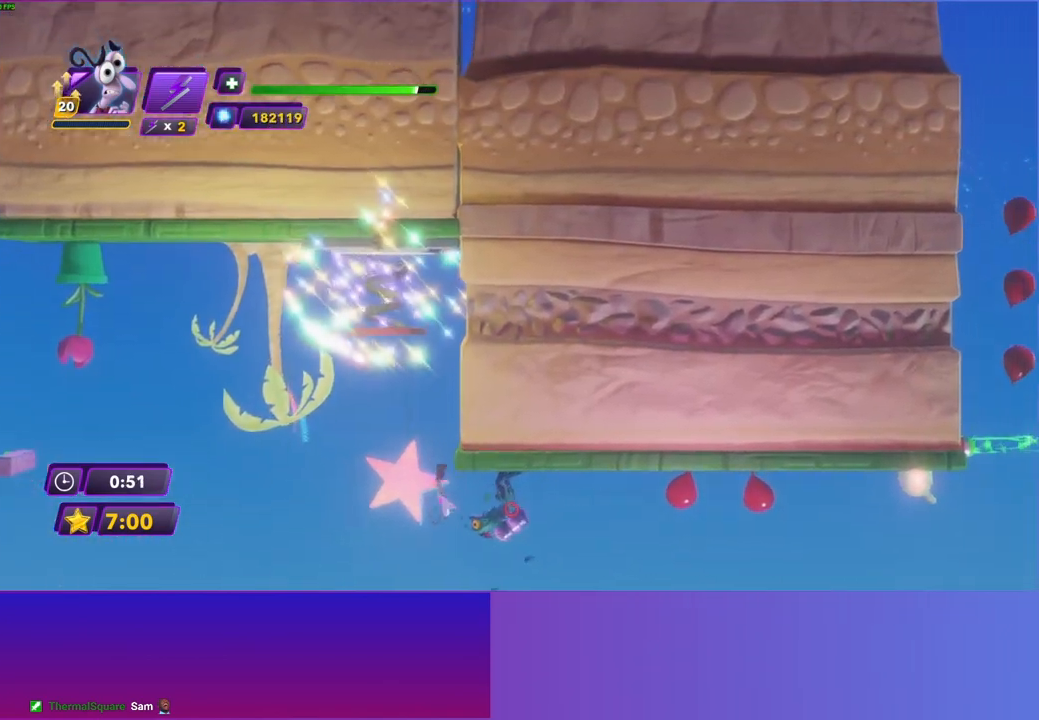
{"buttons": [], "left_stick": "right", "right_stick": "center", "events": [[33, "R2", "down"], [167, "R2", "up"]]}
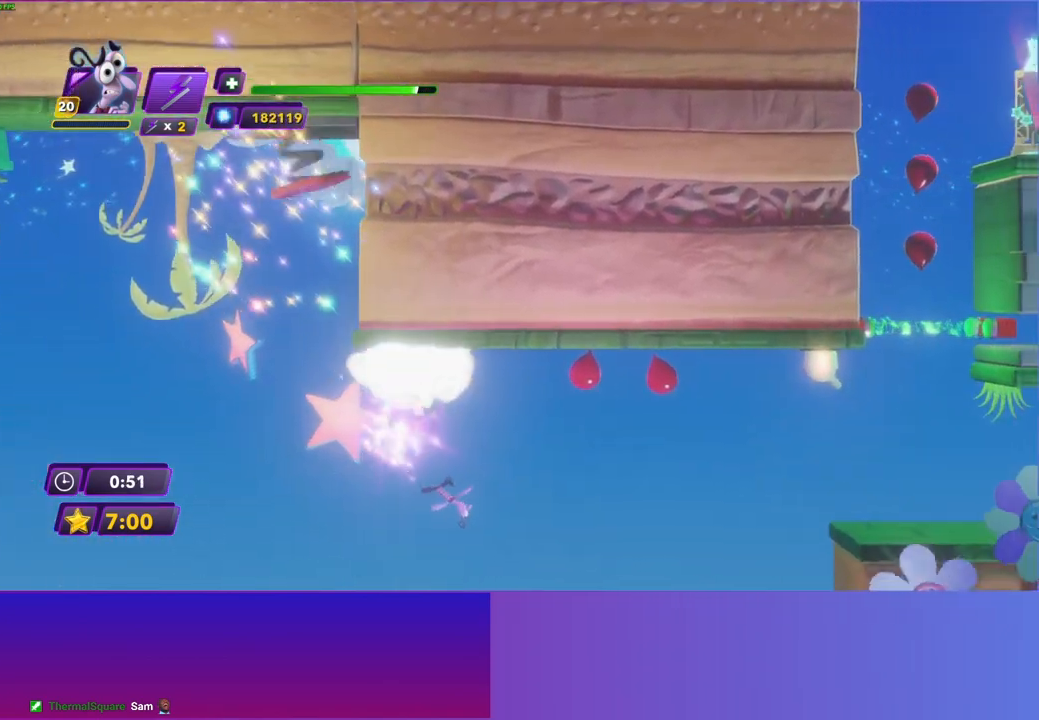
{"buttons": [], "left_stick": "right", "right_stick": "center", "events": []}